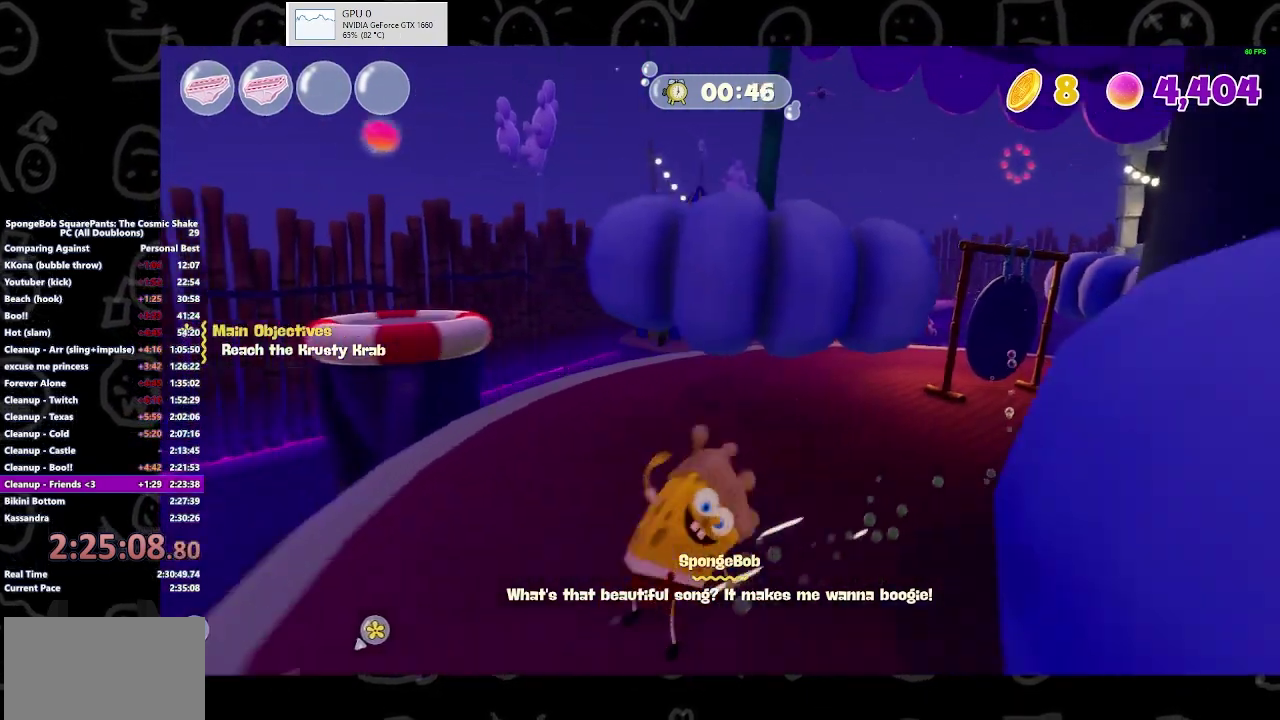
Gameplay with a controller (Xbox layout); each line is a JSON object with the inputs held at the frame after it. "events" lists button and stick changes between this image and that frame as [ms after this image, input, new state], when the widget could be followed in between. Not read: L3 R2 R3.
{"buttons": [], "left_stick": "up", "right_stick": "center", "events": [[133, "right_stick", "right"], [267, "right_stick", "center"], [467, "left_stick", "up"]]}
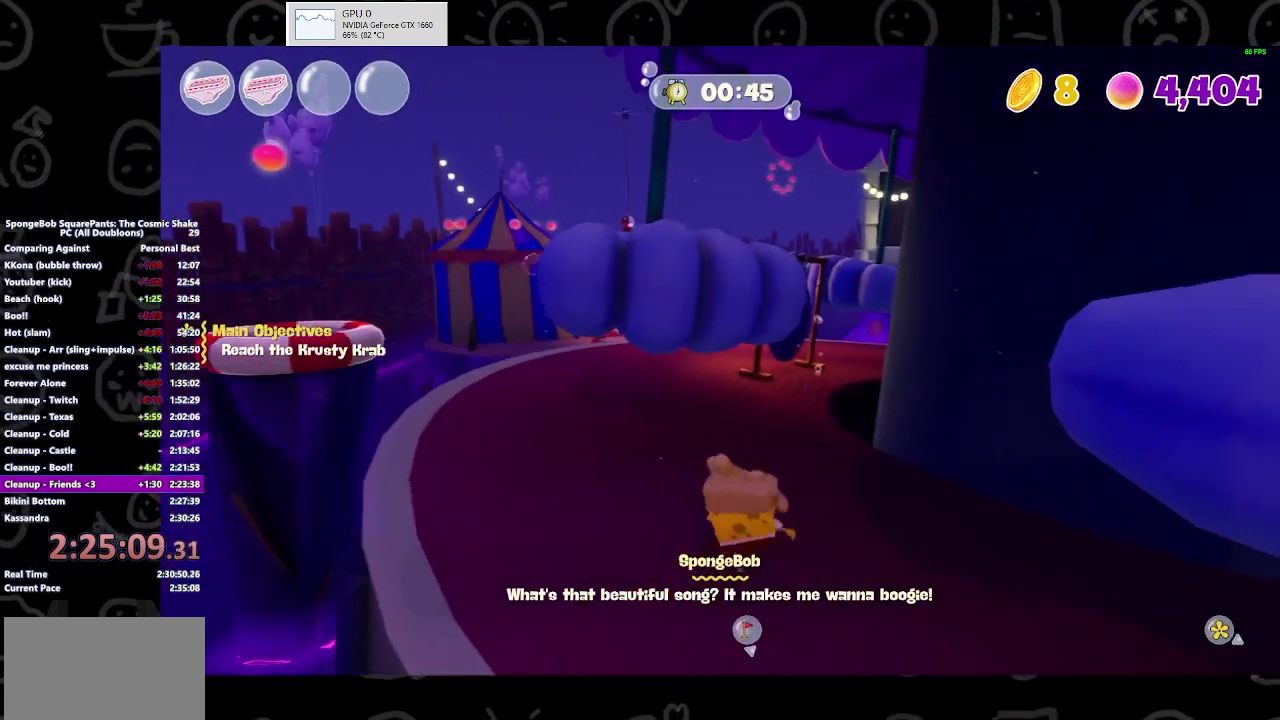
{"buttons": [], "left_stick": "up", "right_stick": "center", "events": []}
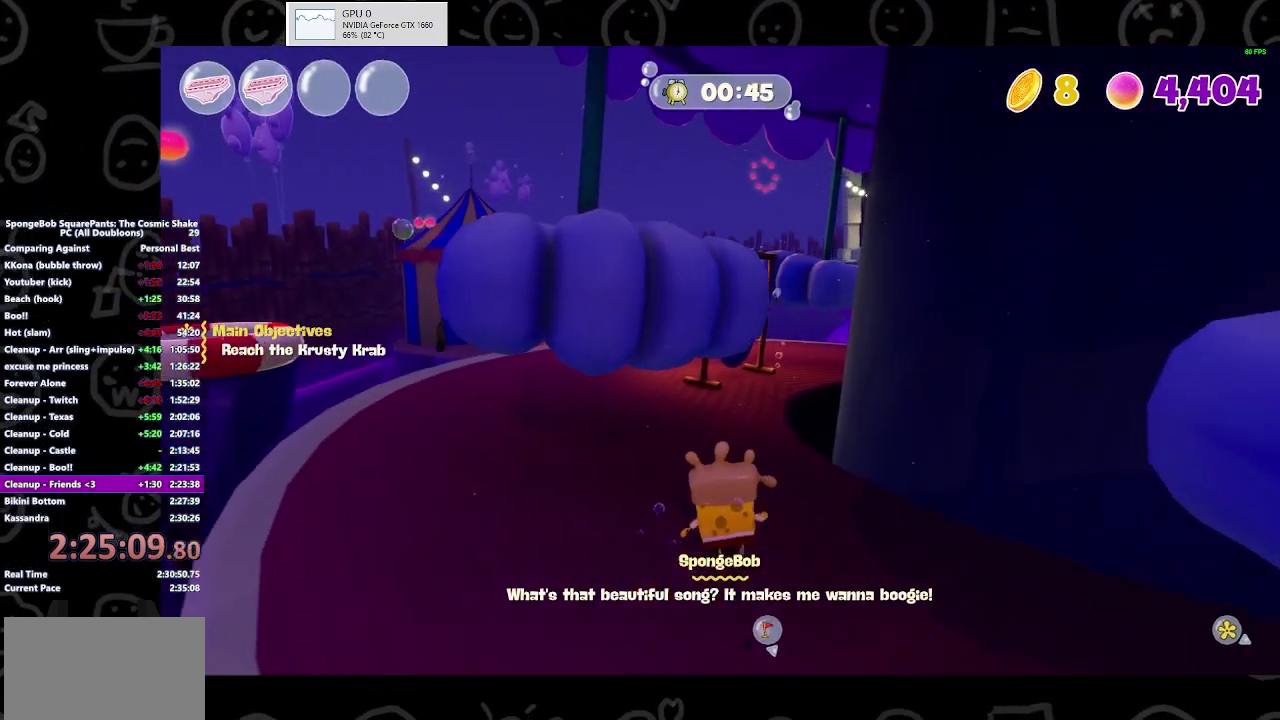
{"buttons": ["B"], "left_stick": "up", "right_stick": "center", "events": [[133, "right_stick", "left"], [233, "right_stick", "center"], [433, "B", "down"]]}
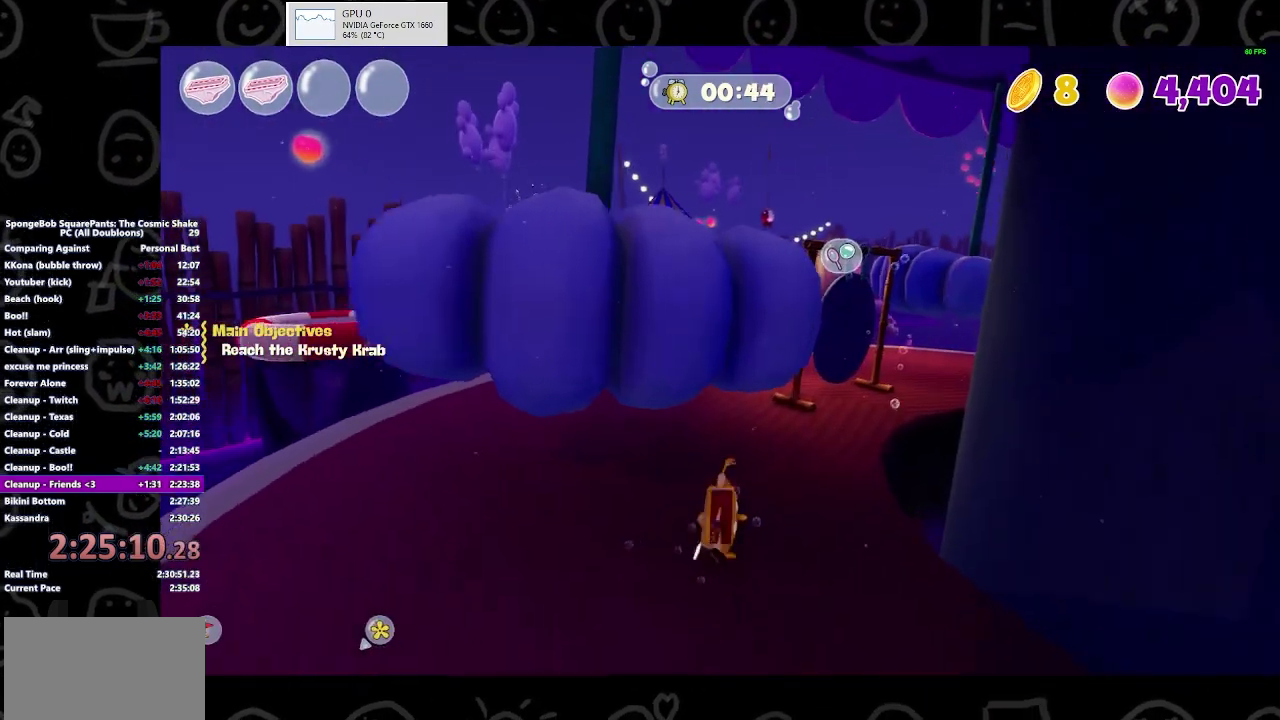
{"buttons": [], "left_stick": "up", "right_stick": "center", "events": [[67, "B", "up"]]}
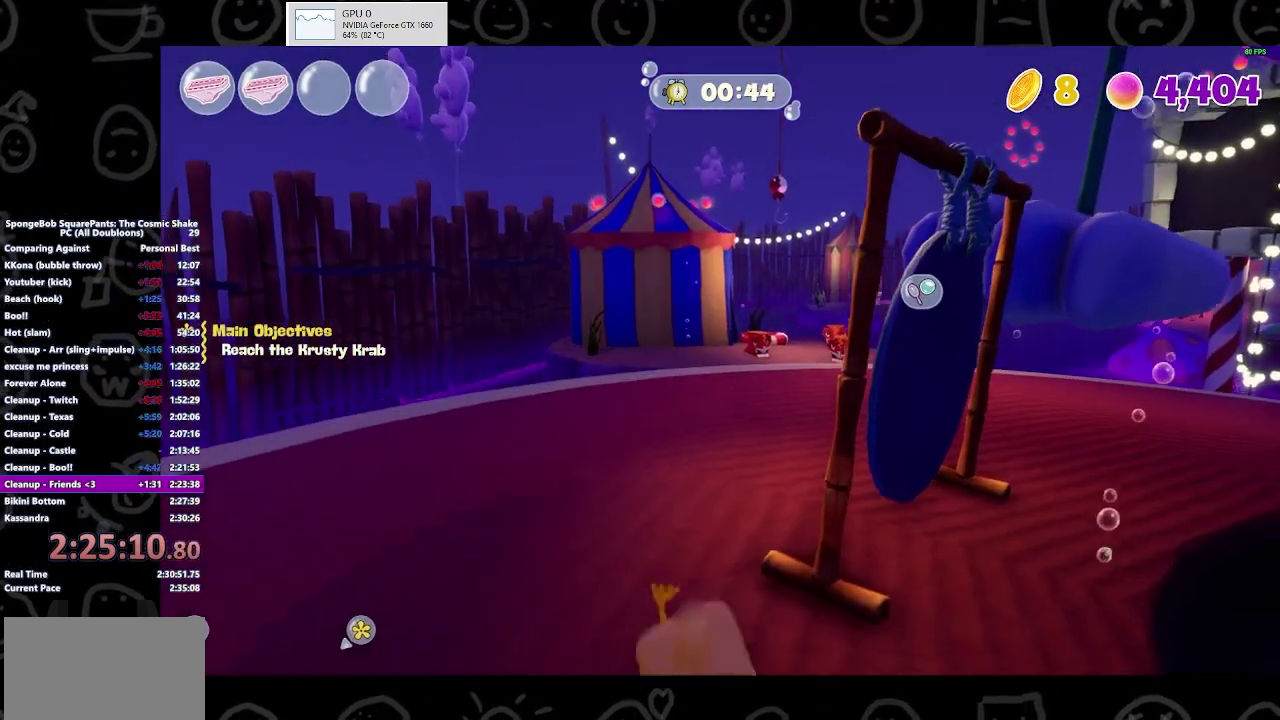
{"buttons": [], "left_stick": "up-left", "right_stick": "center", "events": [[133, "X", "down"], [300, "X", "up"], [433, "left_stick", "up-left"]]}
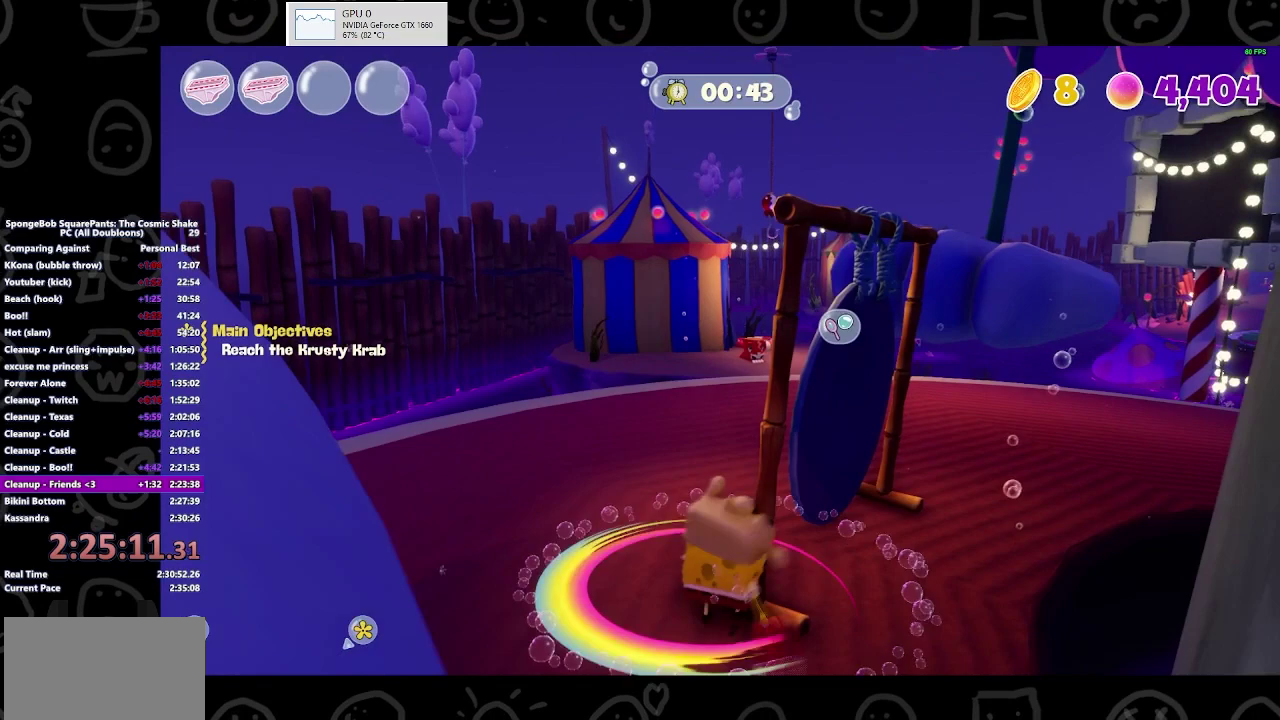
{"buttons": [], "left_stick": "right", "right_stick": "center", "events": [[33, "right_stick", "left"], [300, "left_stick", "up"], [300, "right_stick", "center"], [367, "left_stick", "up-right"], [433, "left_stick", "right"]]}
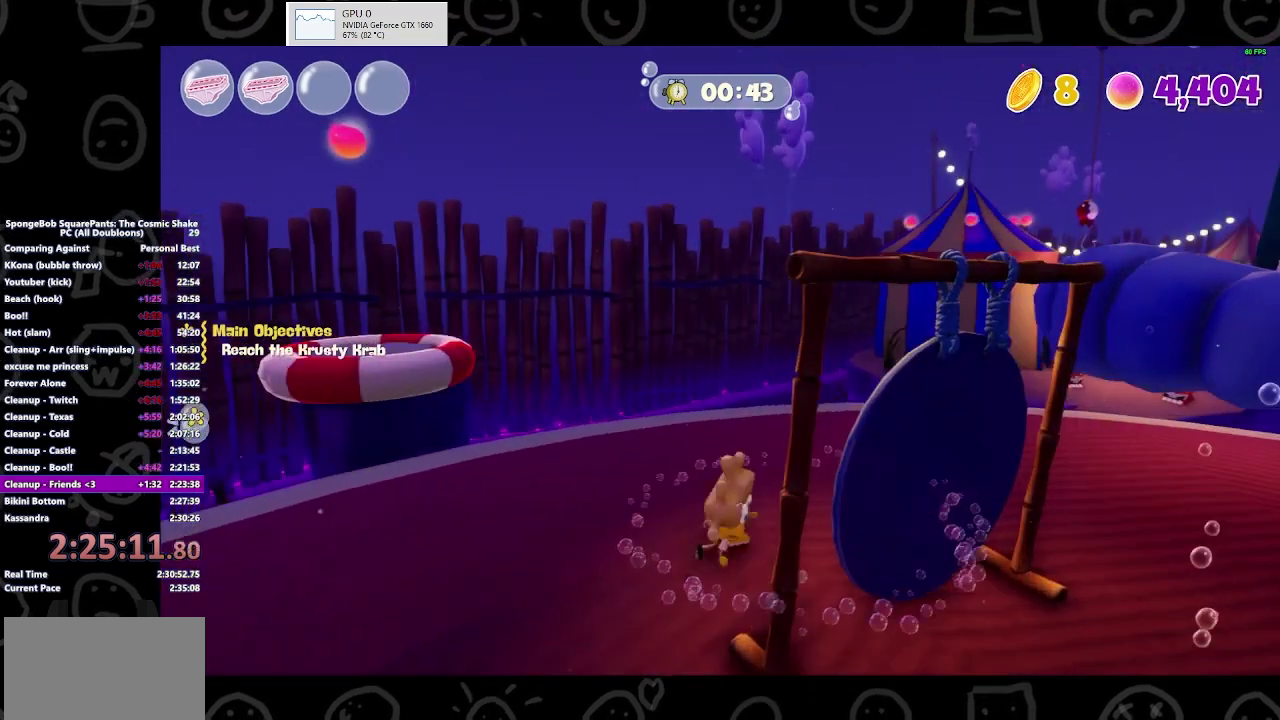
{"buttons": [], "left_stick": "up-left", "right_stick": "left", "events": [[33, "left_stick", "down-right"], [67, "X", "down"], [167, "X", "up"], [200, "left_stick", "down-left"], [267, "left_stick", "left"], [300, "right_stick", "left"], [367, "left_stick", "up-left"]]}
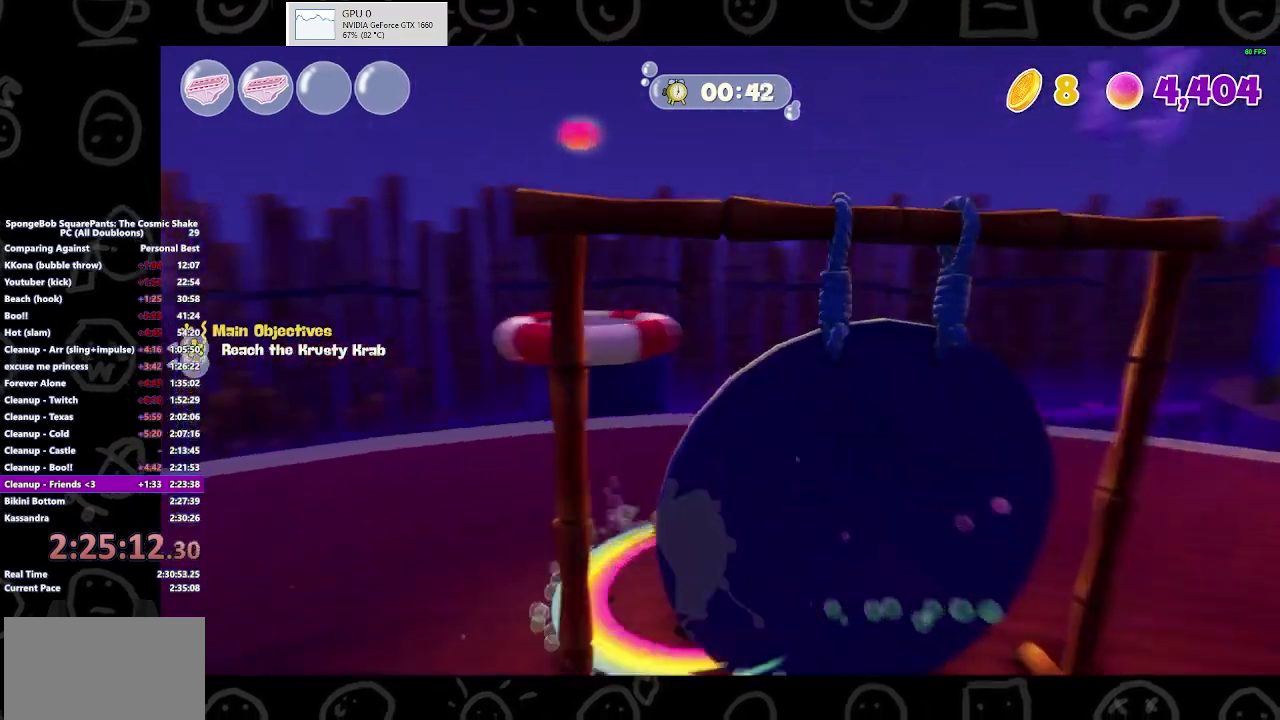
{"buttons": ["X"], "left_stick": "center", "right_stick": "center", "events": [[67, "left_stick", "center"], [133, "left_stick", "down"], [133, "right_stick", "center"], [267, "left_stick", "down-left"], [333, "left_stick", "left"], [400, "X", "down"], [433, "left_stick", "center"]]}
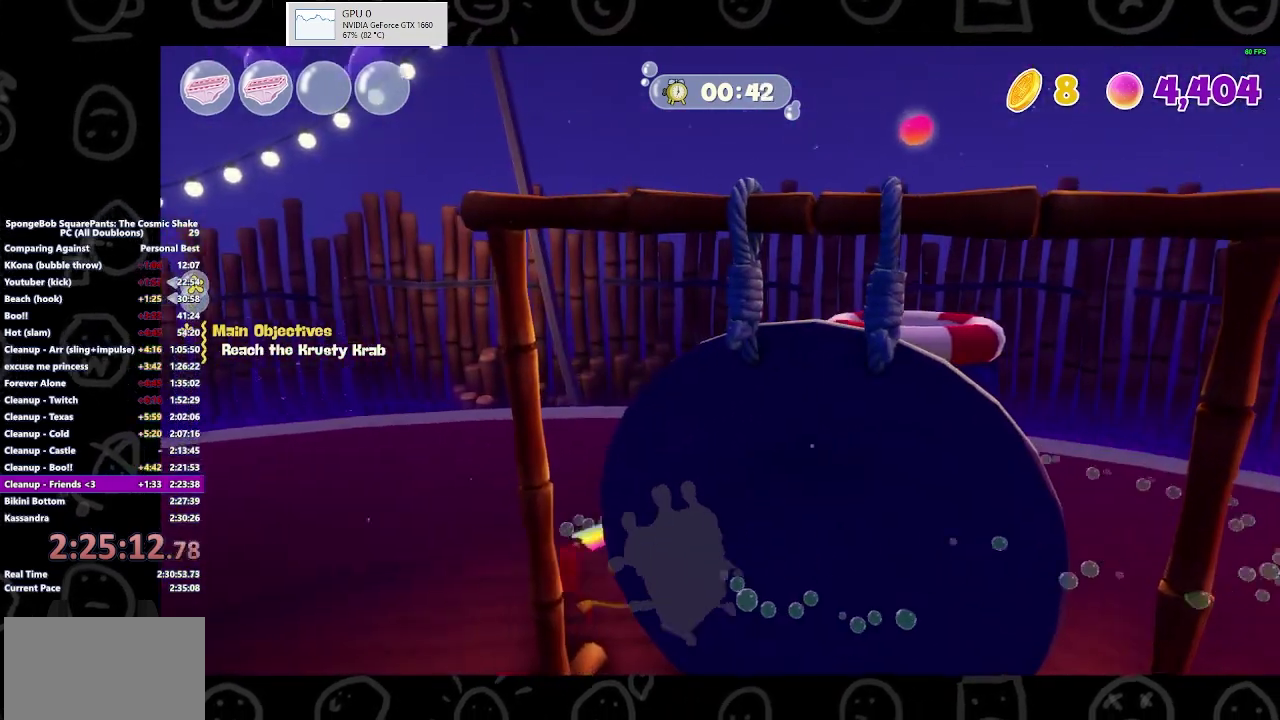
{"buttons": [], "left_stick": "right", "right_stick": "left", "events": [[33, "X", "up"], [33, "left_stick", "down-right"], [167, "left_stick", "right"], [167, "right_stick", "left"]]}
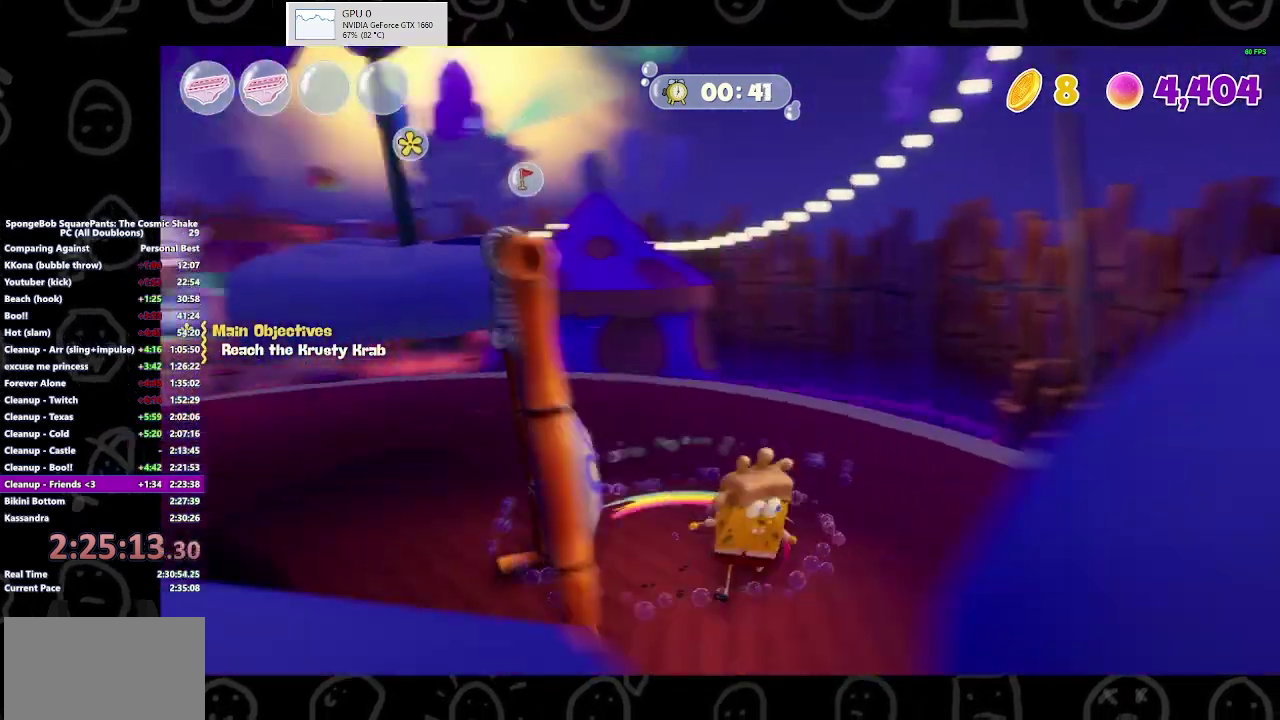
{"buttons": [], "left_stick": "up-left", "right_stick": "center", "events": [[200, "left_stick", "up-right"], [267, "left_stick", "up"], [367, "left_stick", "up-left"], [400, "right_stick", "center"]]}
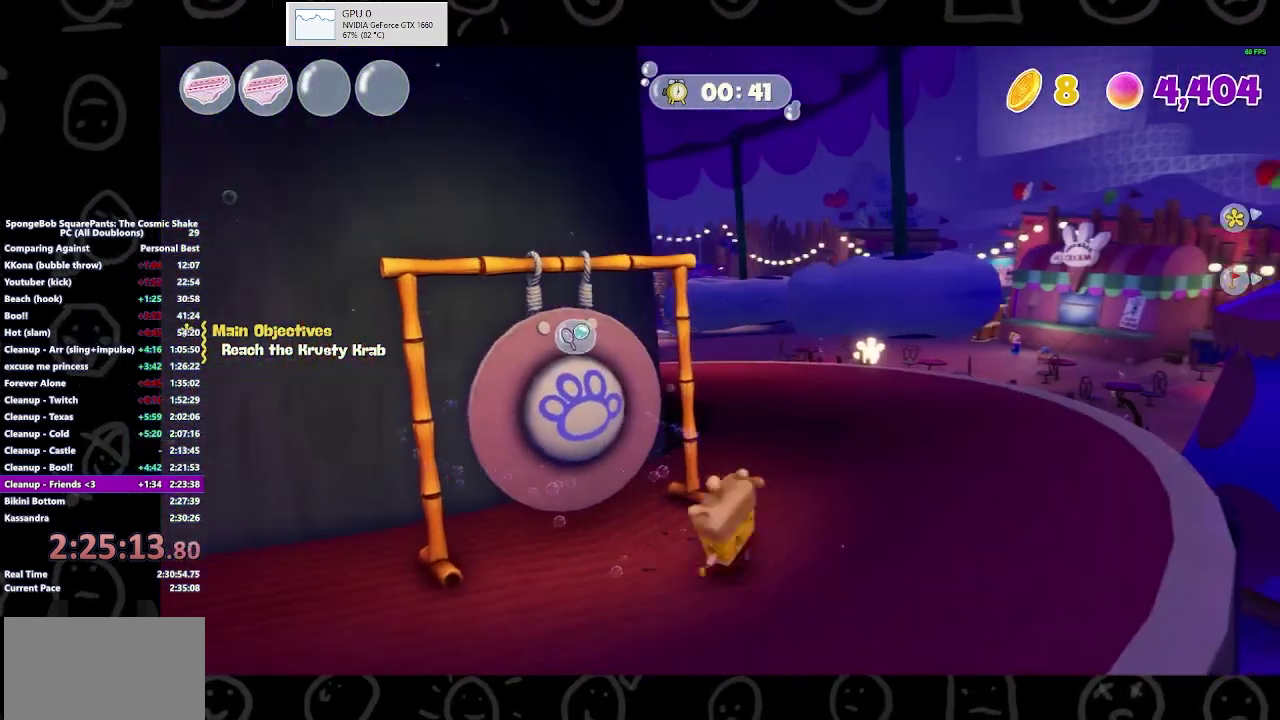
{"buttons": [], "left_stick": "up", "right_stick": "center", "events": [[33, "R1", "down"], [100, "R1", "up"], [100, "left_stick", "right"], [267, "right_stick", "right"], [300, "left_stick", "up-right"], [333, "right_stick", "down-right"], [400, "right_stick", "center"], [467, "left_stick", "up"]]}
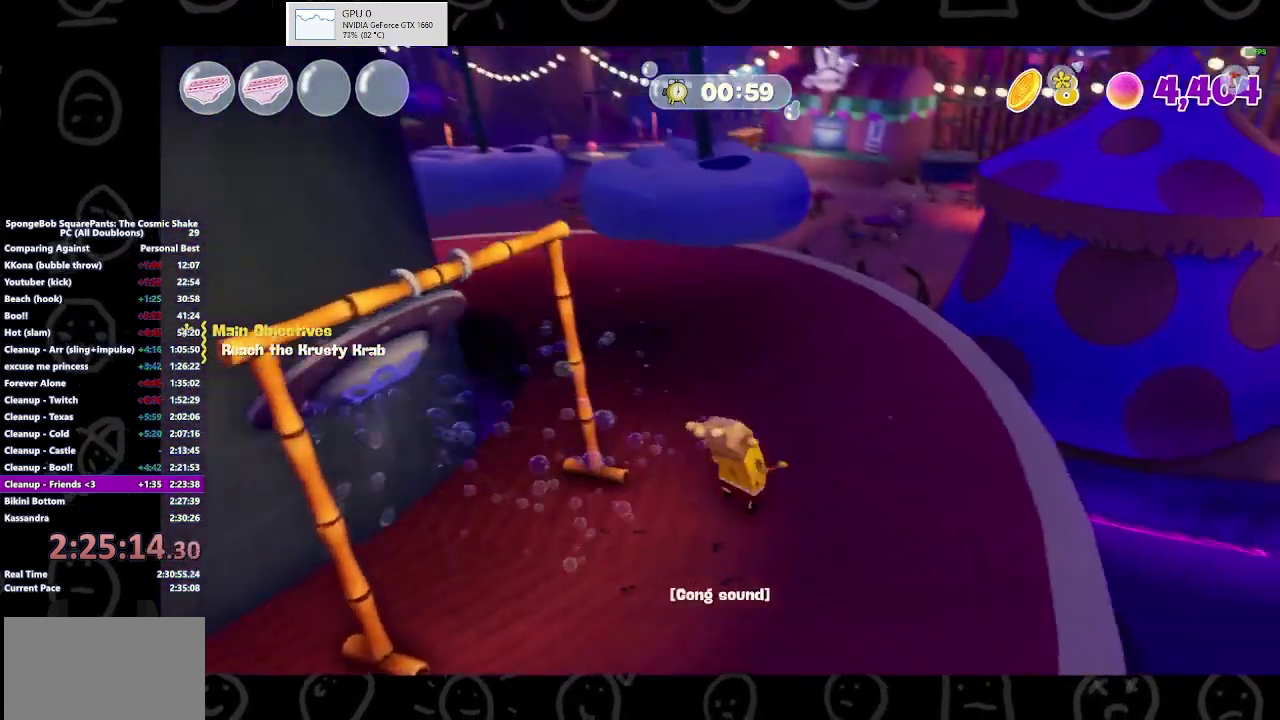
{"buttons": ["A"], "left_stick": "up", "right_stick": "center", "events": [[67, "B", "down"], [200, "B", "up"], [500, "A", "down"]]}
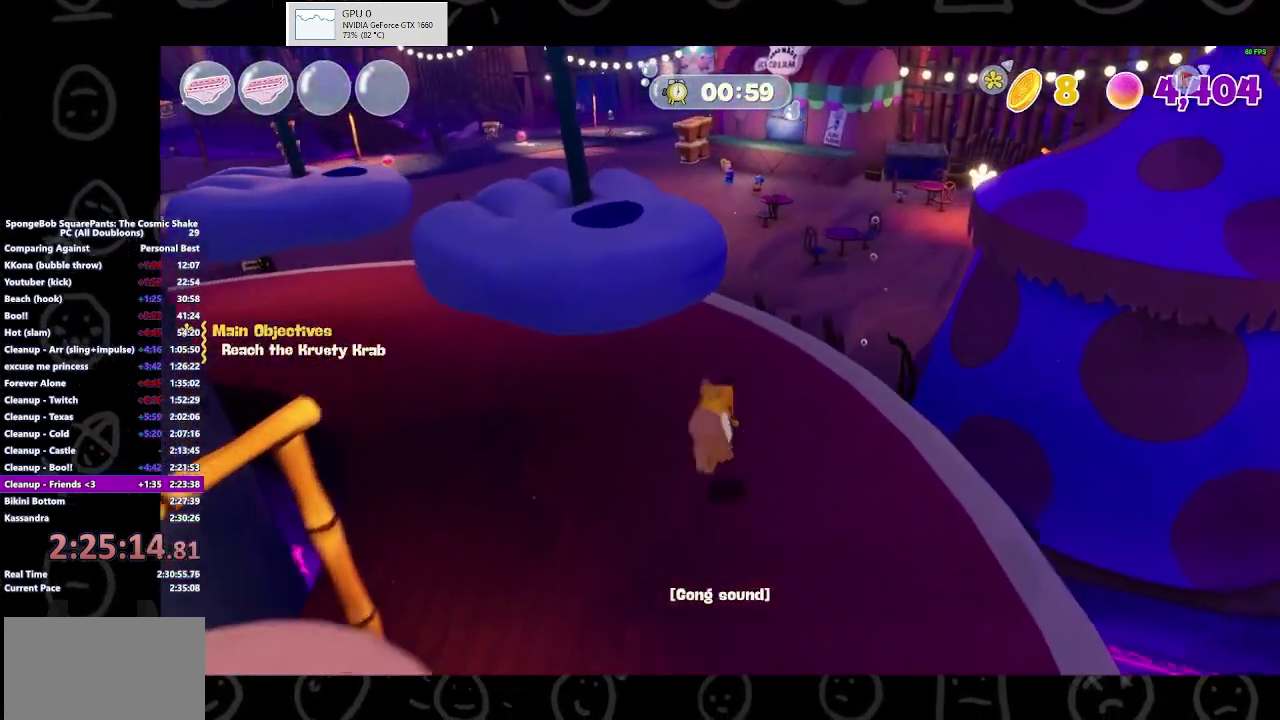
{"buttons": [], "left_stick": "up", "right_stick": "center", "events": [[67, "A", "up"], [367, "right_stick", "right"], [433, "right_stick", "center"]]}
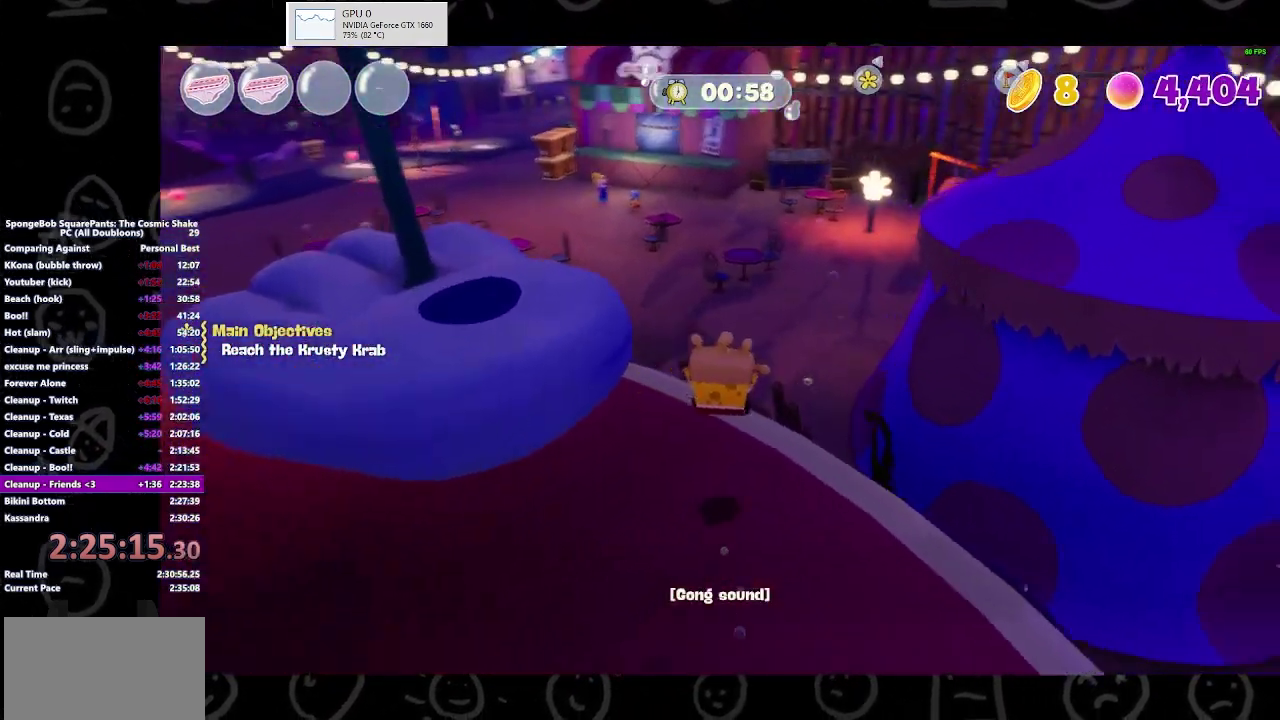
{"buttons": ["A"], "left_stick": "up", "right_stick": "center", "events": [[67, "left_stick", "up-left"], [233, "left_stick", "up"], [467, "A", "down"]]}
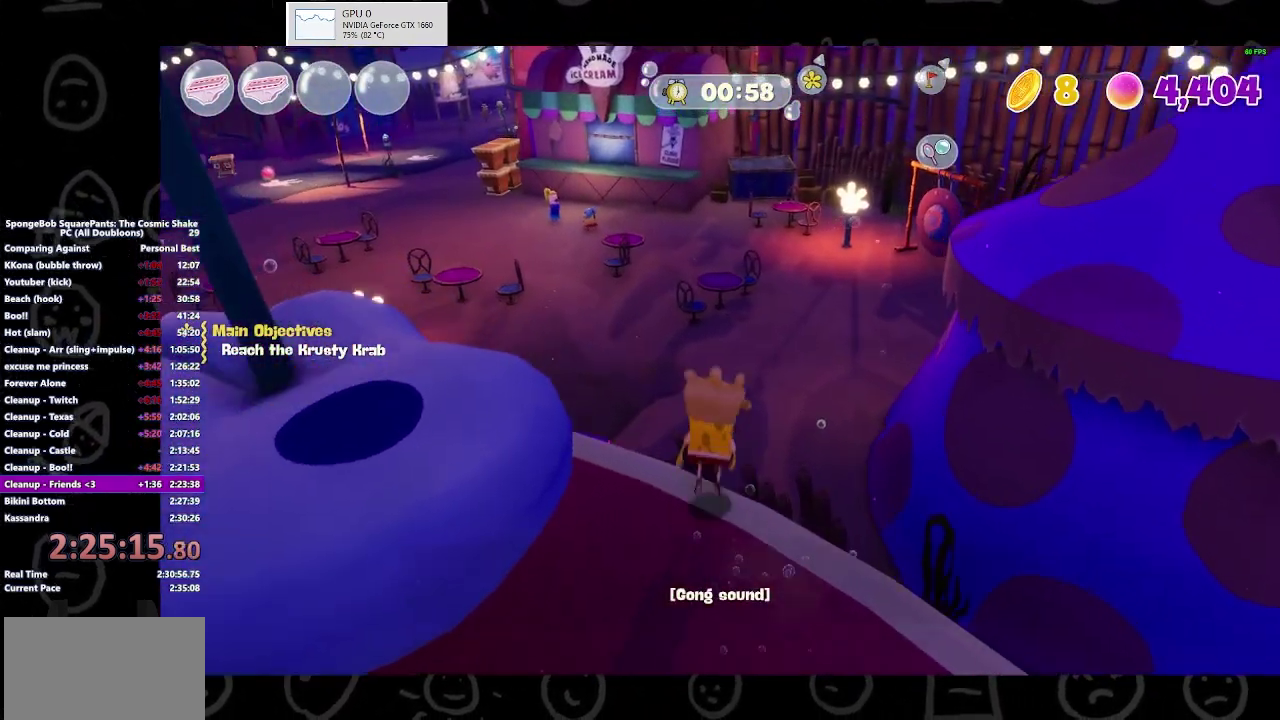
{"buttons": [], "left_stick": "up", "right_stick": "center", "events": [[33, "A", "up"]]}
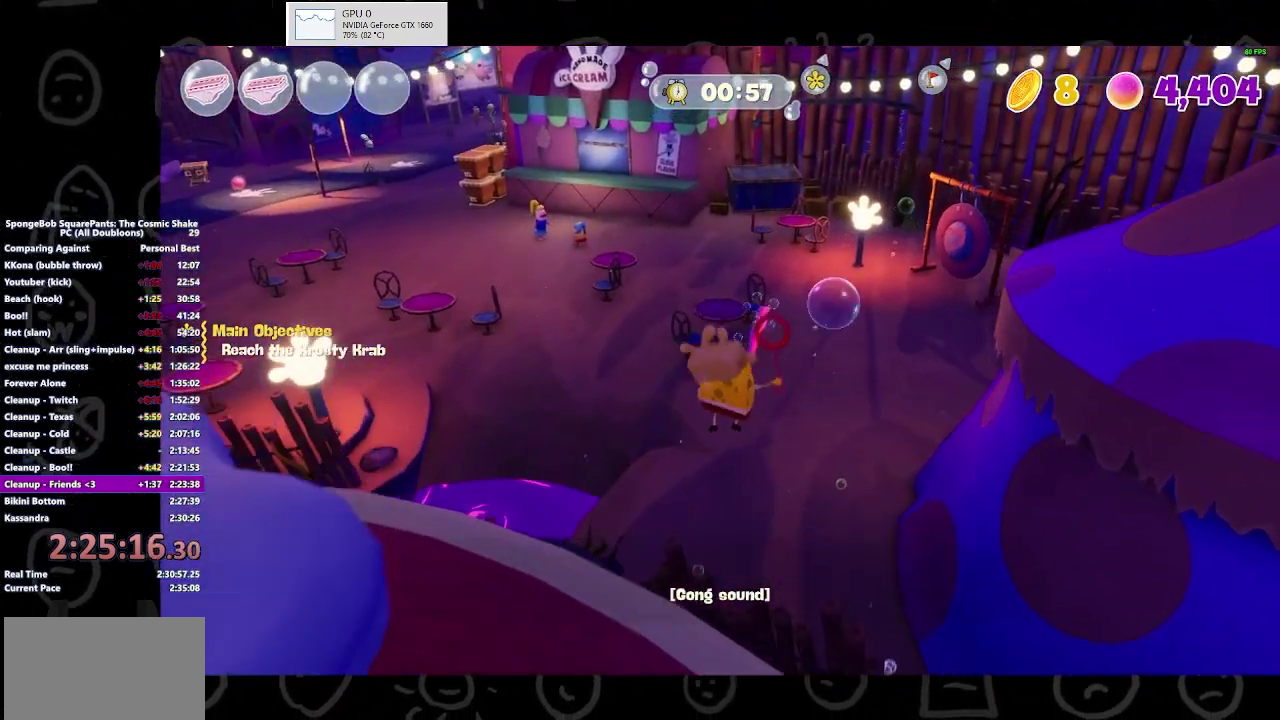
{"buttons": [], "left_stick": "up", "right_stick": "center", "events": [[200, "right_stick", "left"], [333, "right_stick", "up-left"], [467, "right_stick", "center"]]}
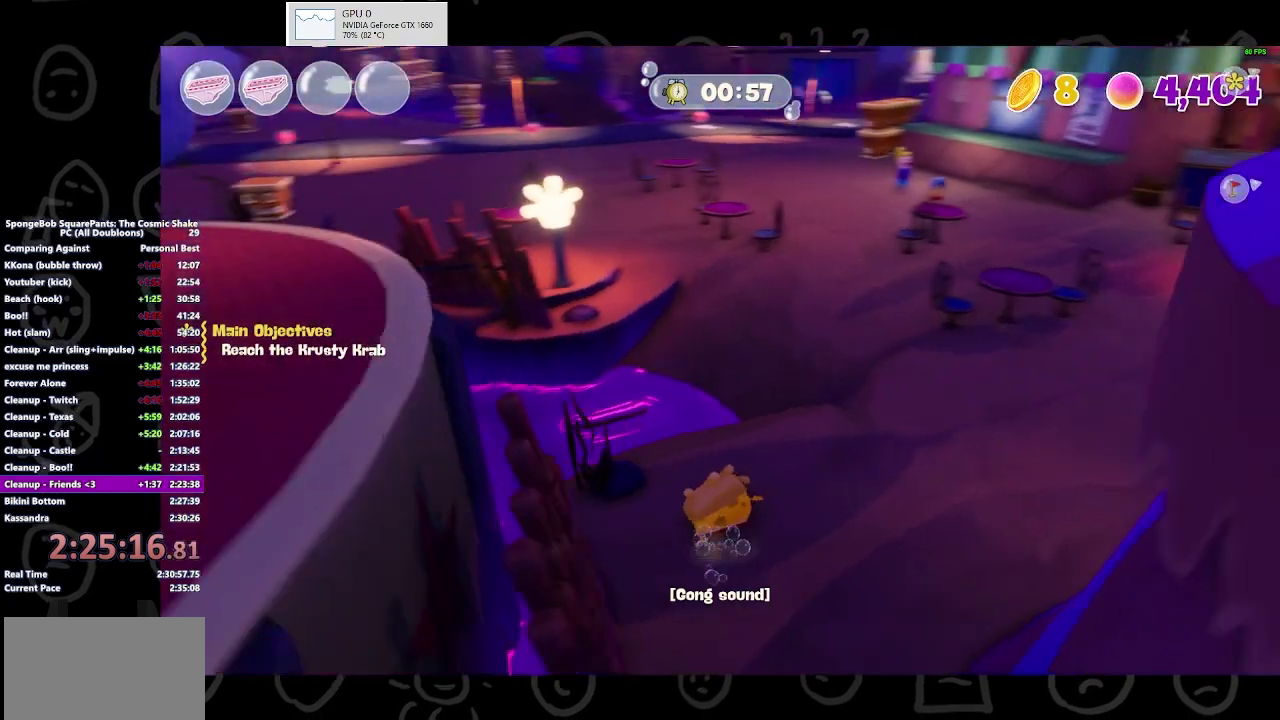
{"buttons": [], "left_stick": "up", "right_stick": "center", "events": [[167, "B", "down"], [300, "B", "up"]]}
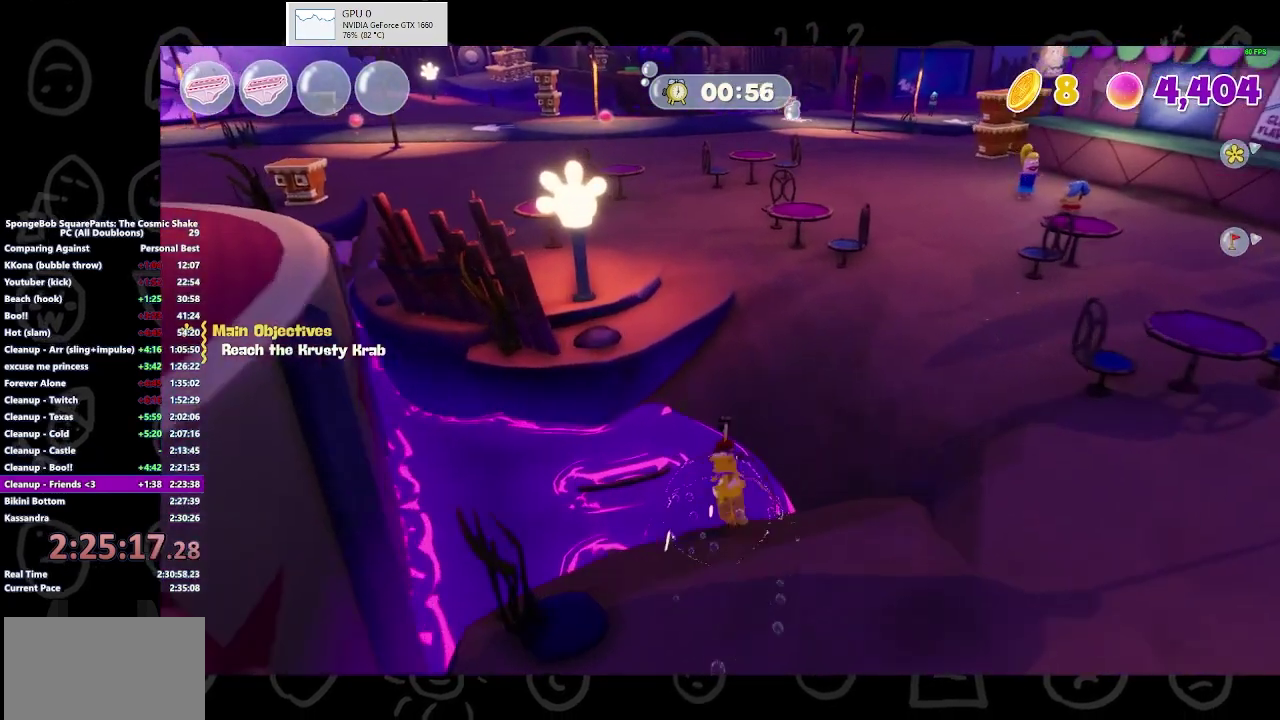
{"buttons": ["A"], "left_stick": "up-left", "right_stick": "center", "events": [[33, "A", "down"], [167, "A", "up"], [167, "left_stick", "up-left"], [400, "A", "down"]]}
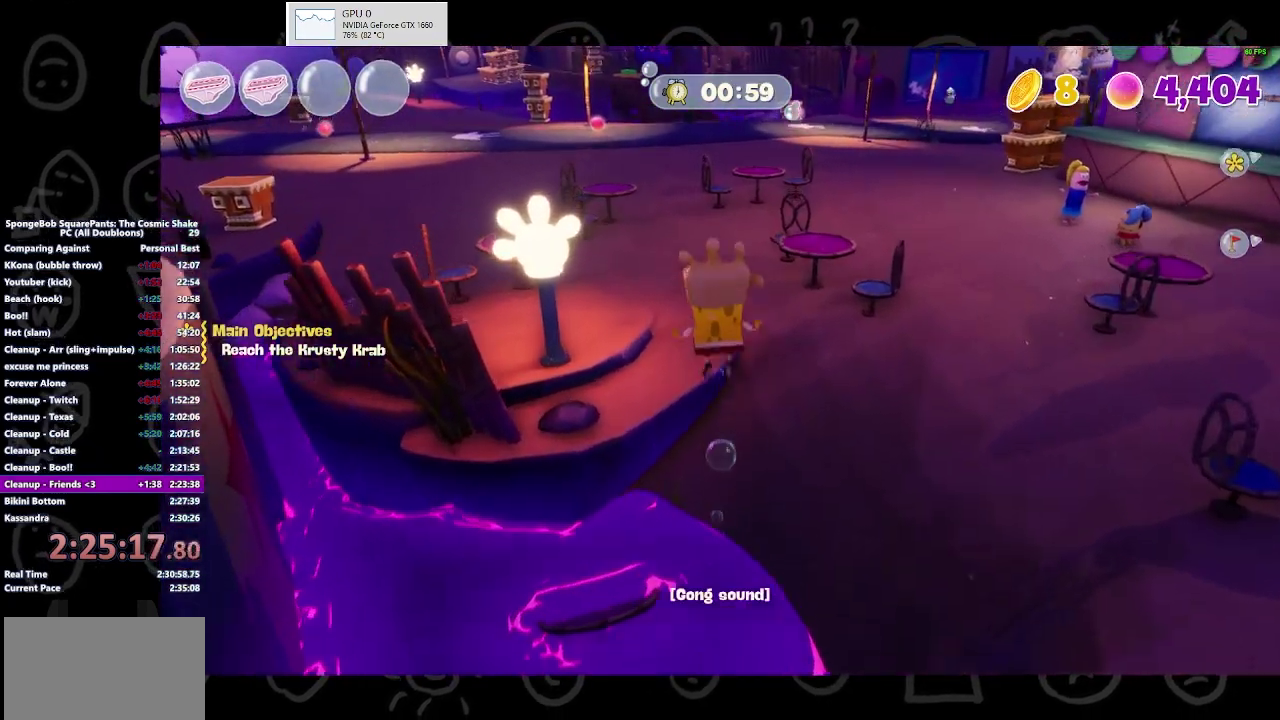
{"buttons": [], "left_stick": "up", "right_stick": "center", "events": [[67, "A", "up"], [100, "left_stick", "up"]]}
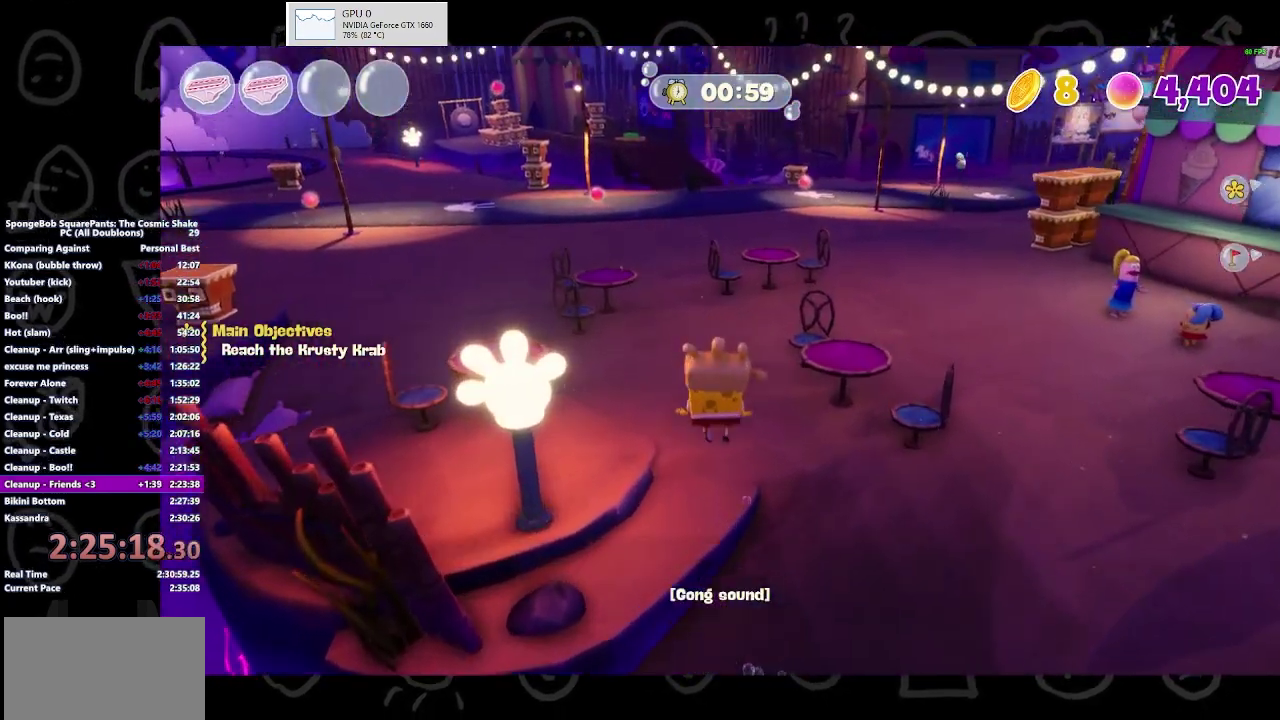
{"buttons": ["B"], "left_stick": "up-left", "right_stick": "center", "events": [[100, "left_stick", "up-left"], [400, "B", "down"]]}
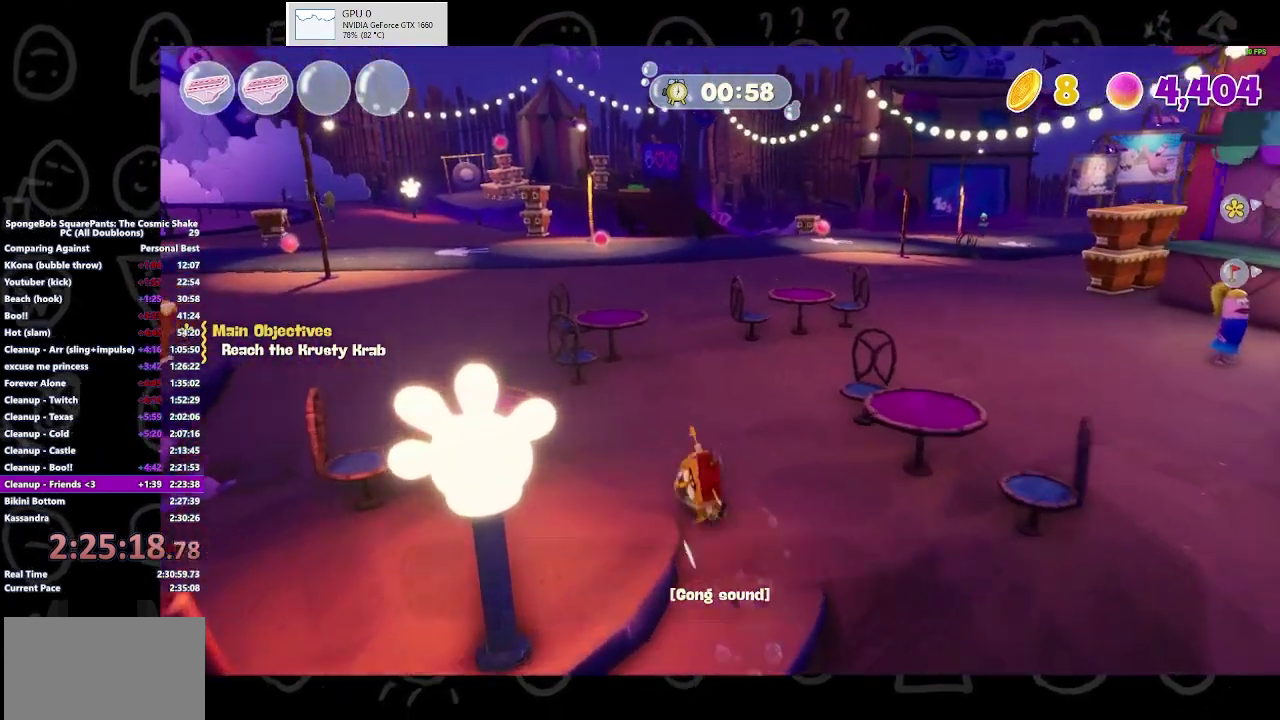
{"buttons": [], "left_stick": "up-left", "right_stick": "center", "events": [[33, "B", "up"], [400, "A", "down"], [500, "A", "up"]]}
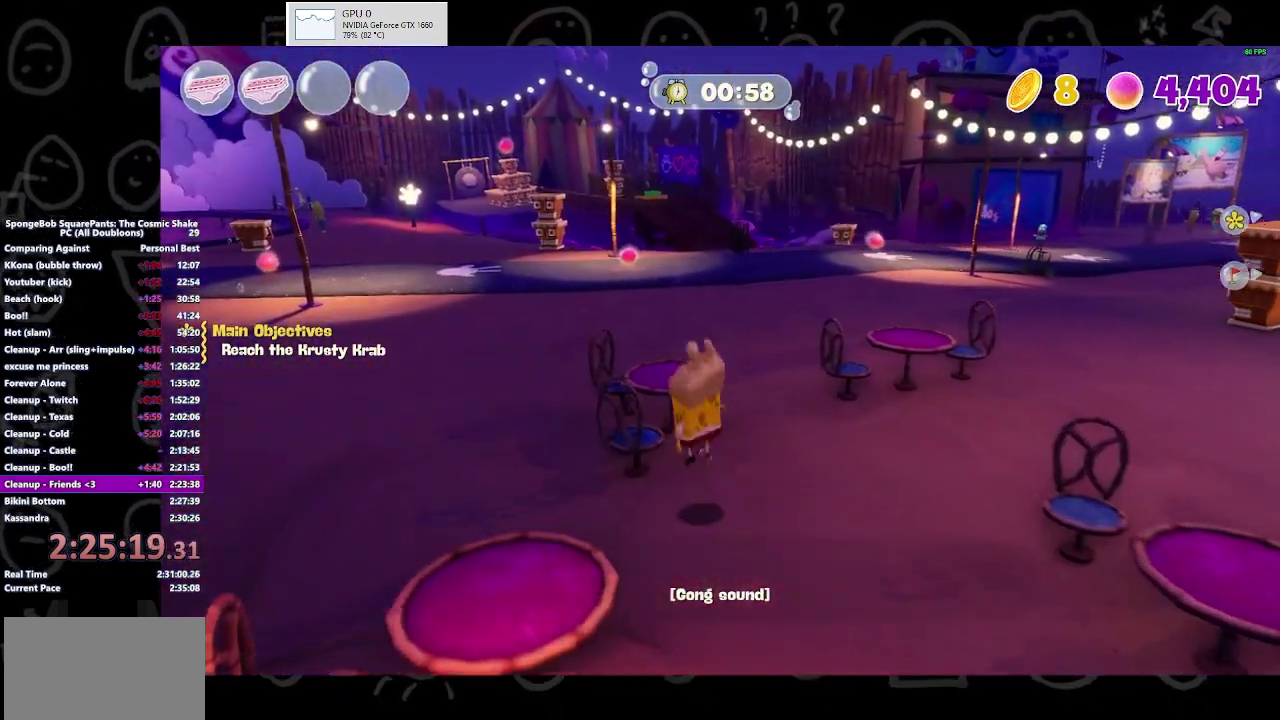
{"buttons": [], "left_stick": "up-left", "right_stick": "center", "events": [[200, "A", "down"], [333, "A", "up"]]}
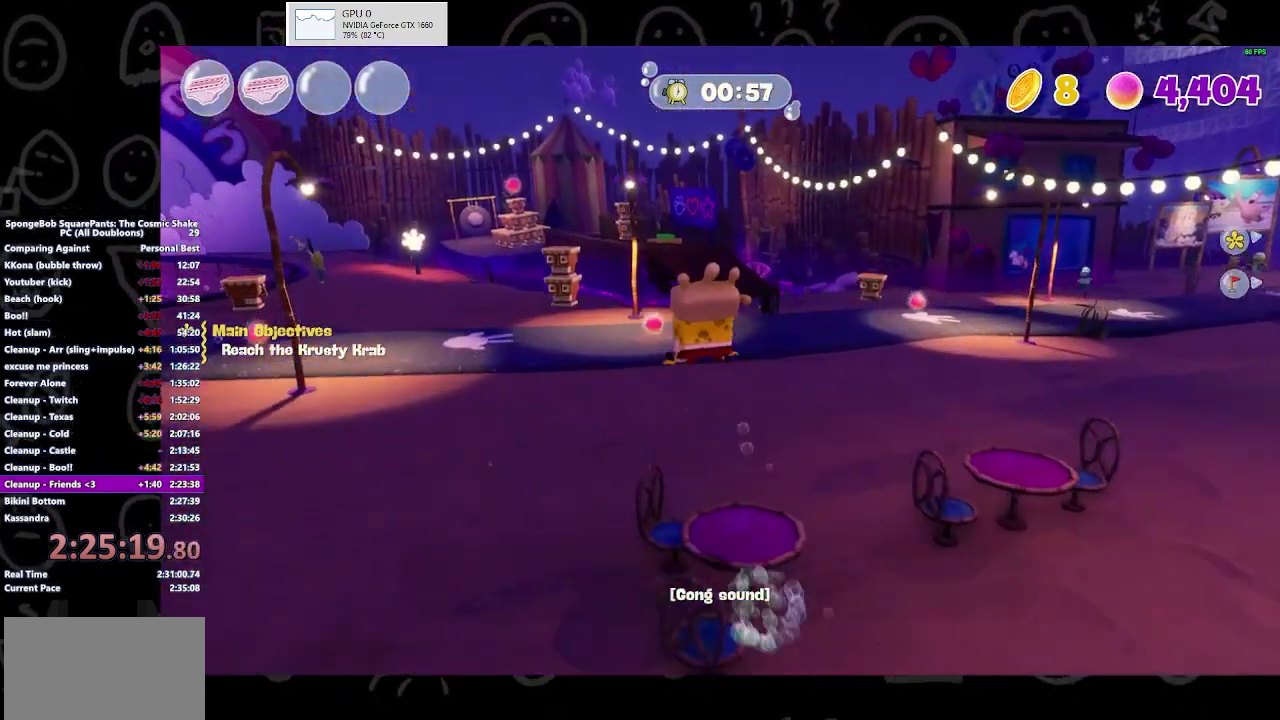
{"buttons": [], "left_stick": "up-left", "right_stick": "center", "events": []}
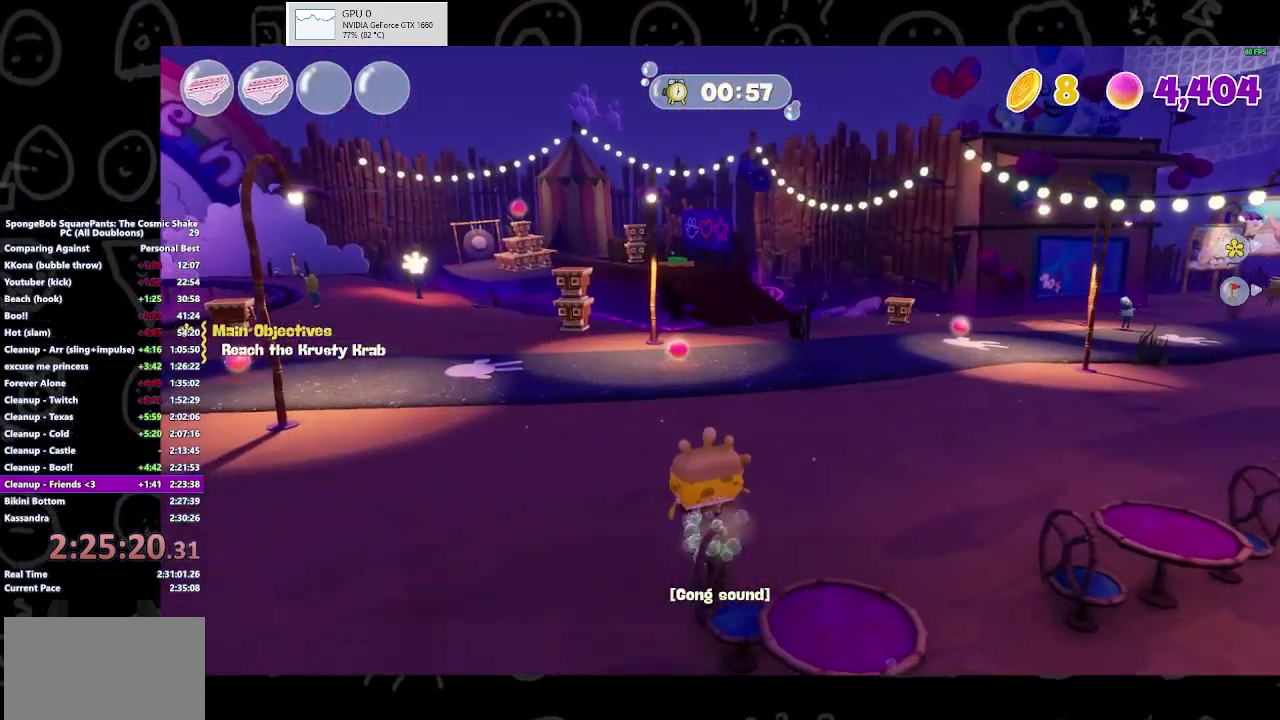
{"buttons": ["B"], "left_stick": "up-left", "right_stick": "center", "events": [[500, "B", "down"]]}
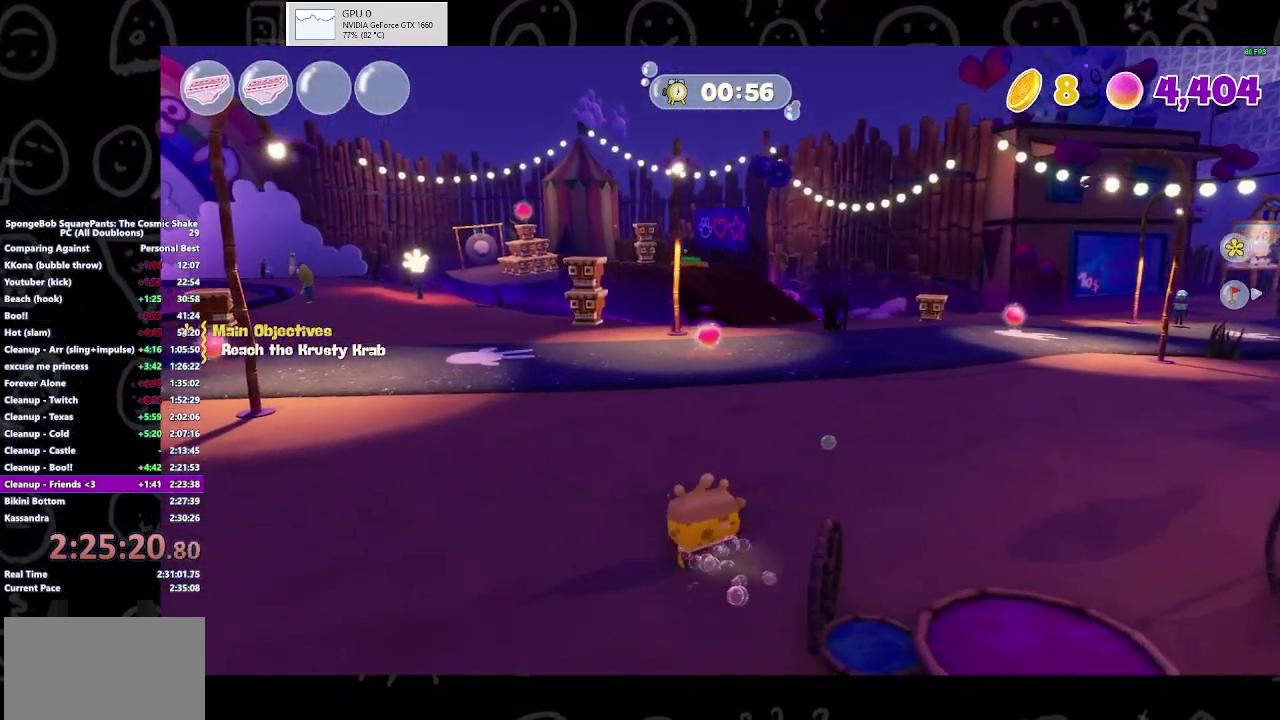
{"buttons": [], "left_stick": "up-left", "right_stick": "center", "events": [[167, "B", "up"]]}